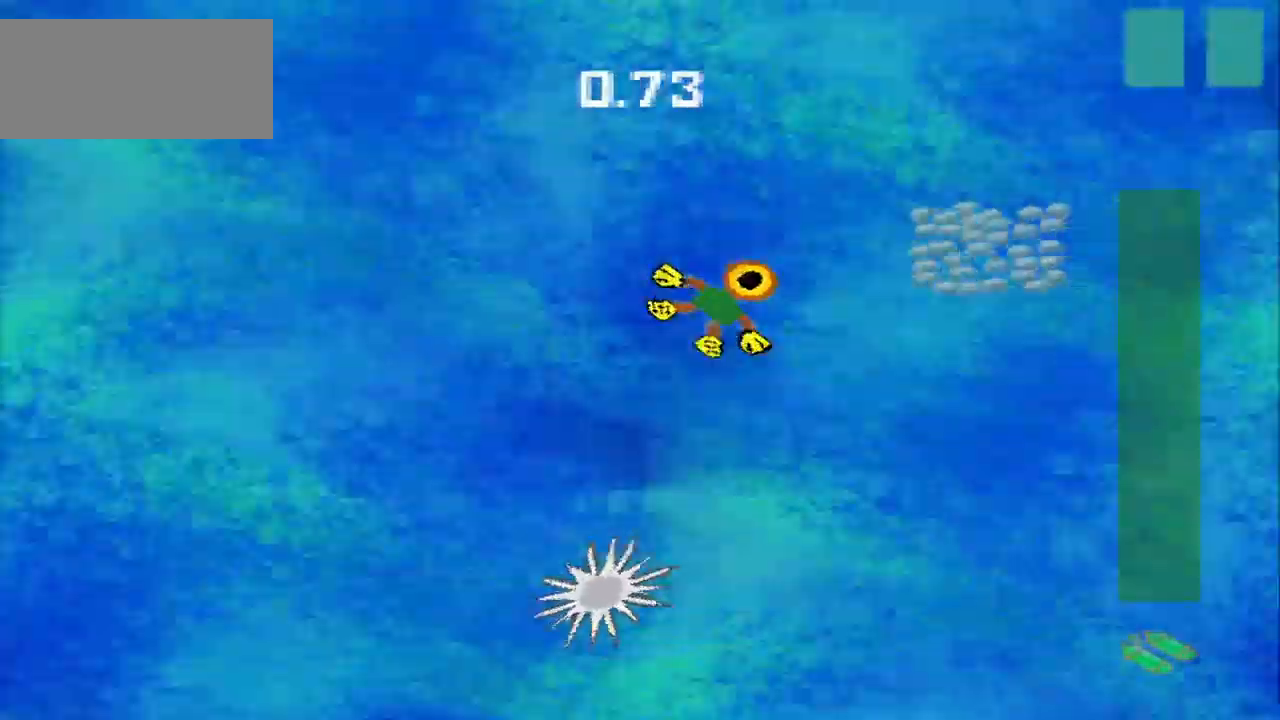
Gameplay with a controller (PlayStation layout); each line is a JSON object with the inputs held at the frame after it. "events" lists button and stick changes between this image and that frame as [ms after this image, input, new state], when the widget could be followed in between. Not read: L2 L3 R2 R3 right_stick.
{"buttons": [], "left_stick": "up-left", "events": [[292, "left_stick", "down-left"], [417, "left_stick", "up-left"]]}
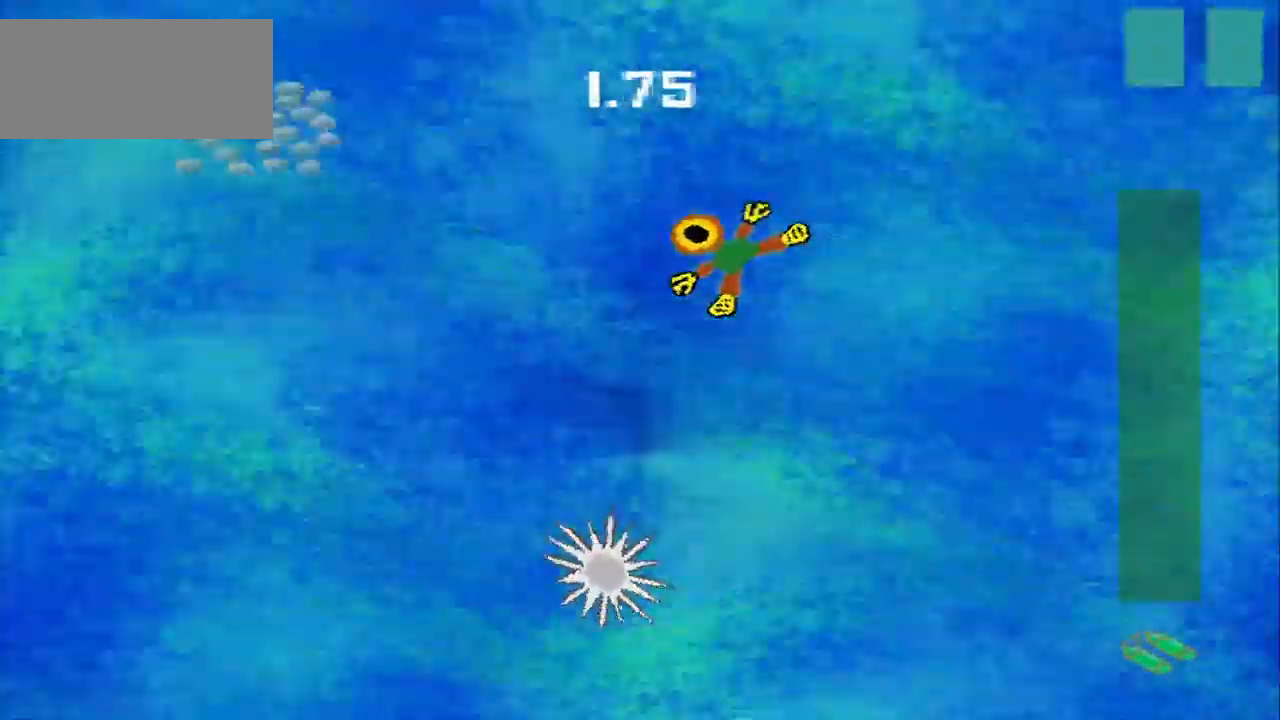
{"buttons": [], "left_stick": "down-right", "events": [[292, "left_stick", "down-left"], [459, "left_stick", "down-right"]]}
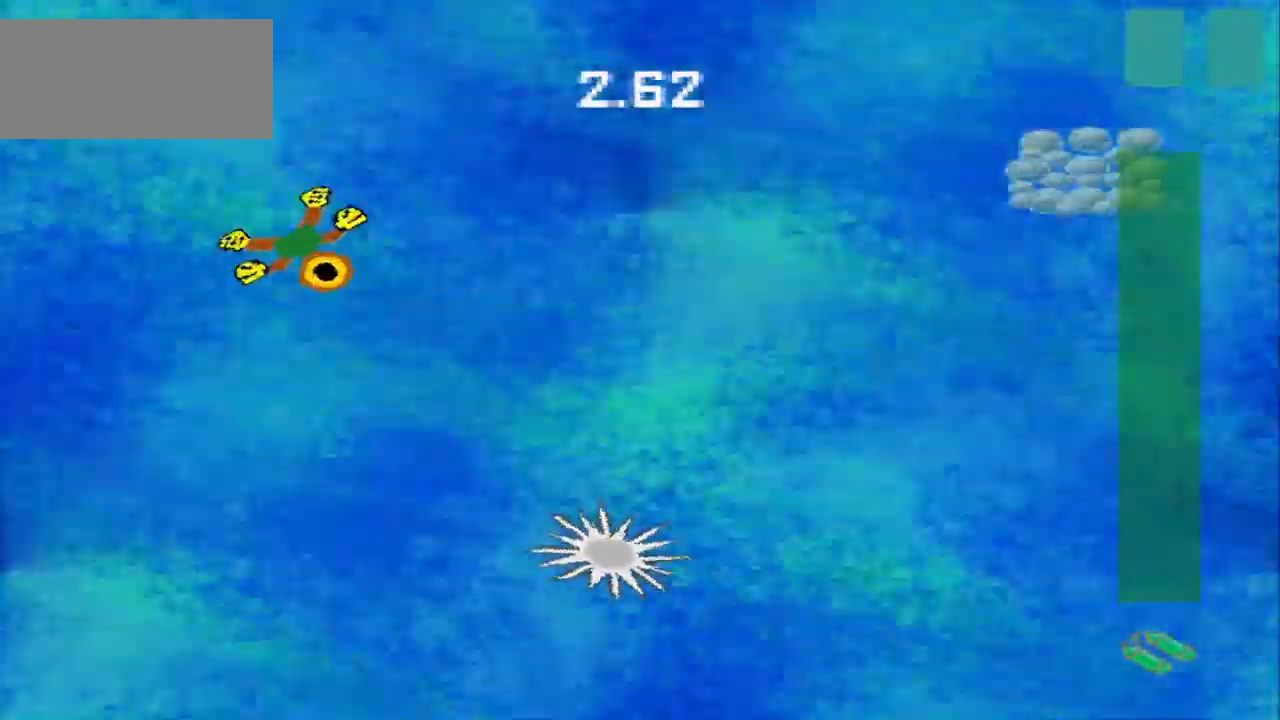
{"buttons": [], "left_stick": "right", "events": [[84, "left_stick", "right"]]}
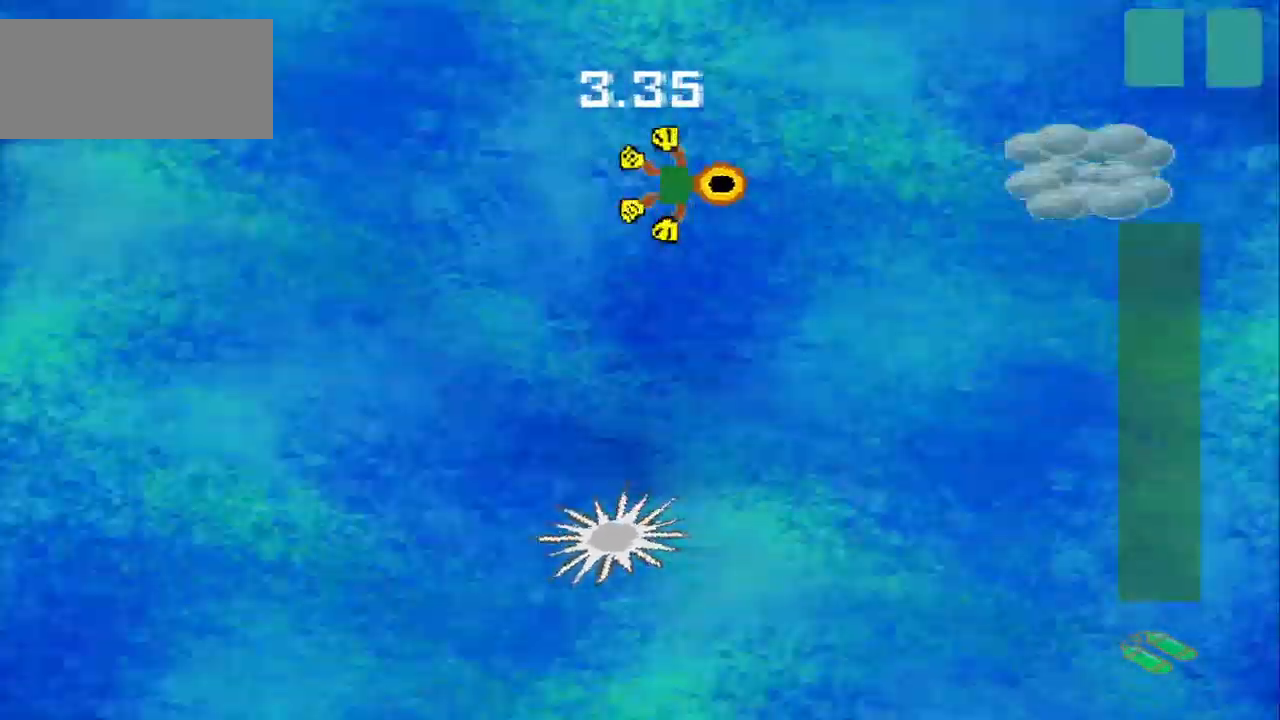
{"buttons": [], "left_stick": "left", "events": [[250, "left_stick", "down-right"], [500, "left_stick", "left"]]}
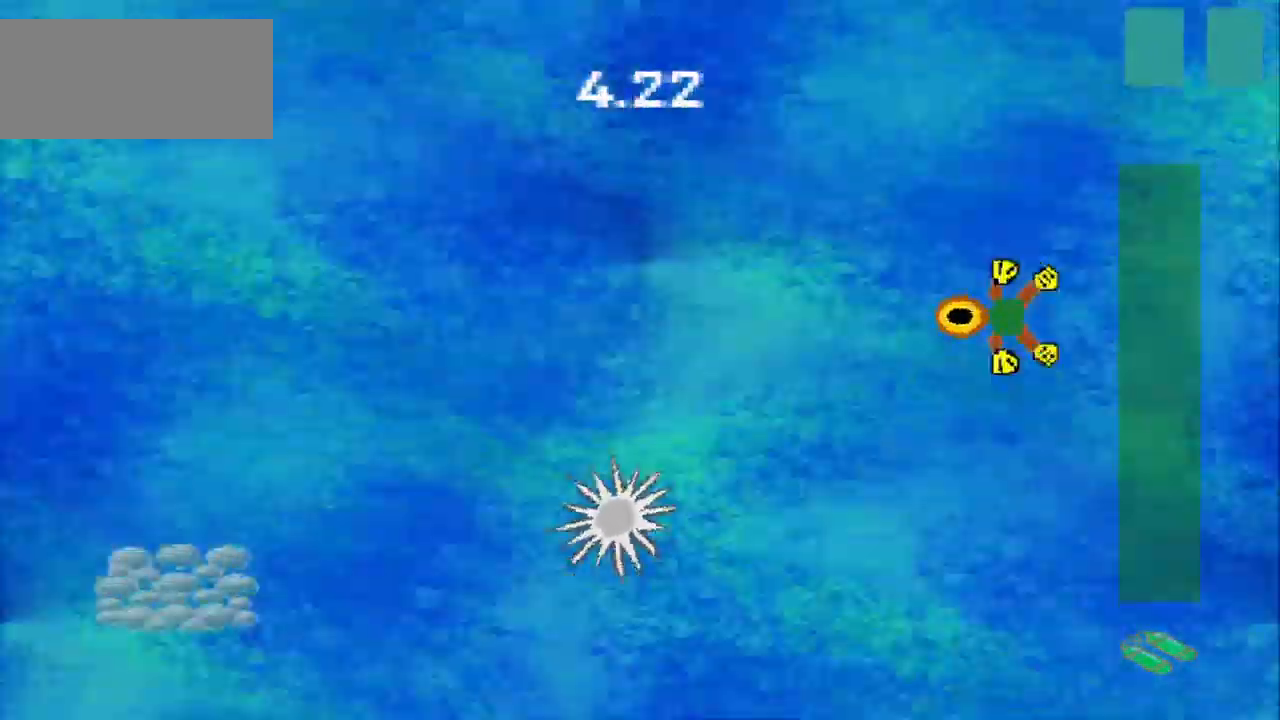
{"buttons": [], "left_stick": "down-left", "events": [[417, "left_stick", "down-left"]]}
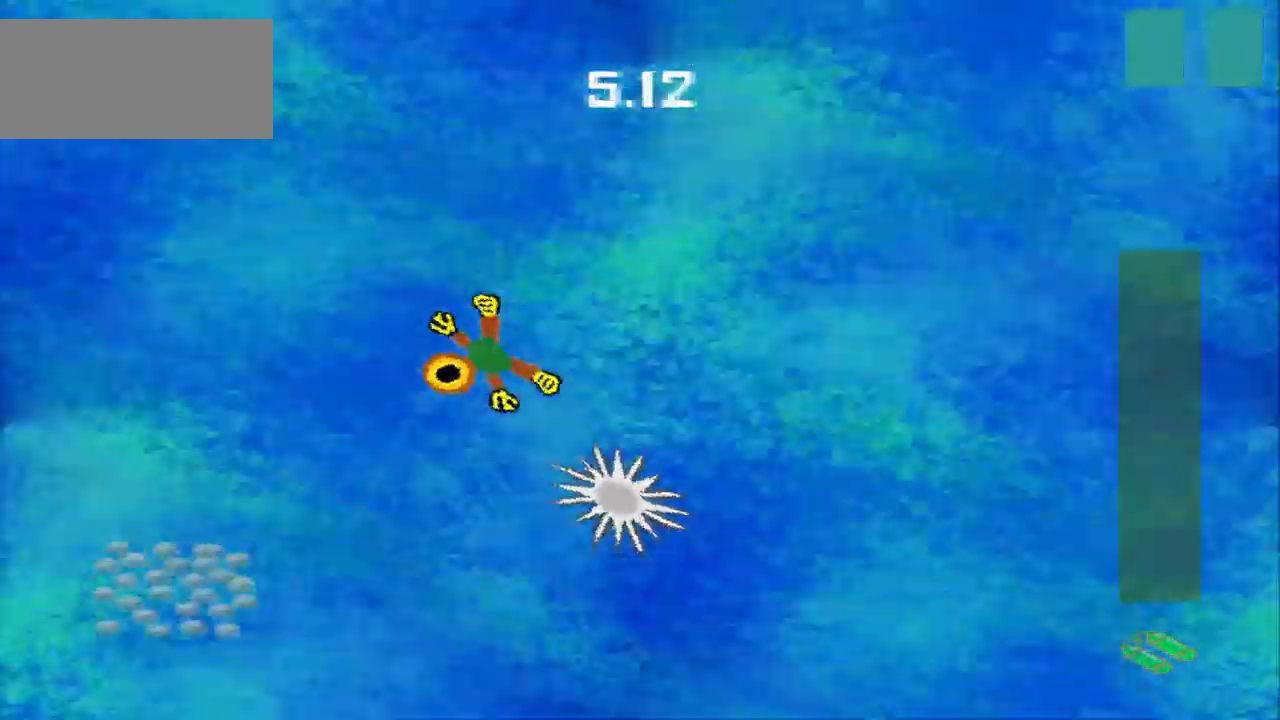
{"buttons": [], "left_stick": "down-right", "events": [[250, "left_stick", "down"], [375, "left_stick", "down-right"]]}
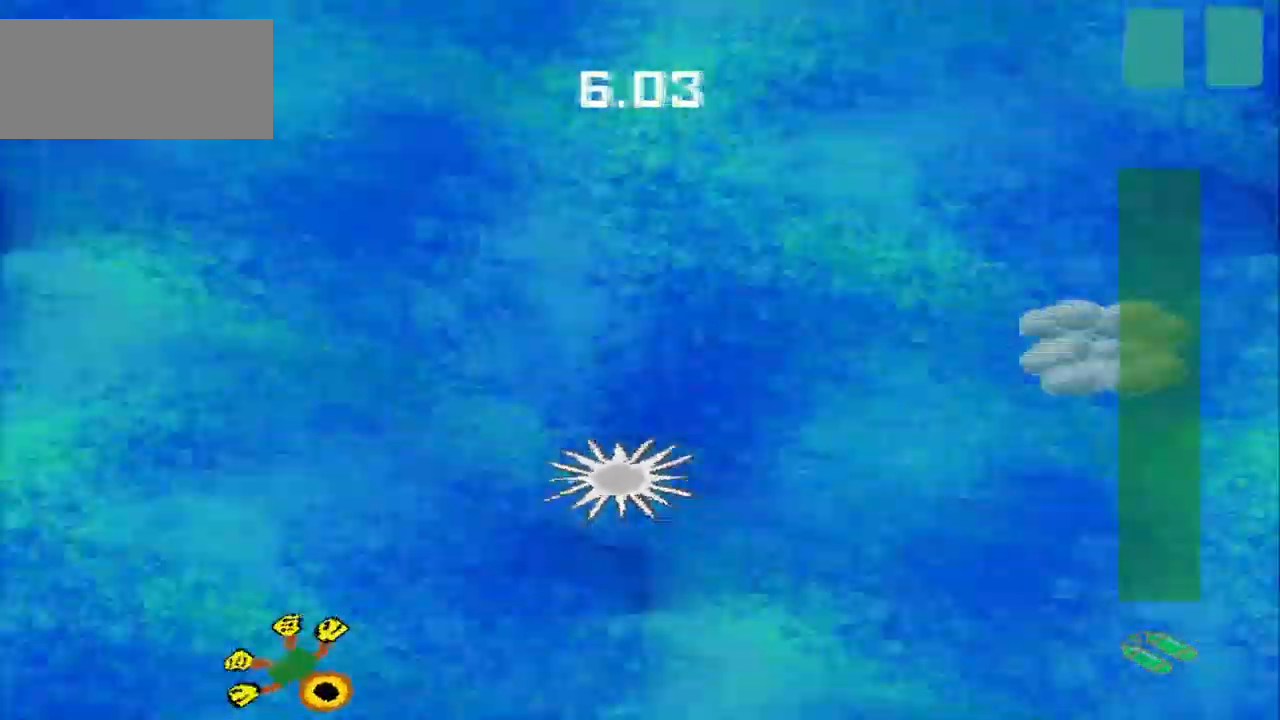
{"buttons": [], "left_stick": "right", "events": [[84, "left_stick", "right"]]}
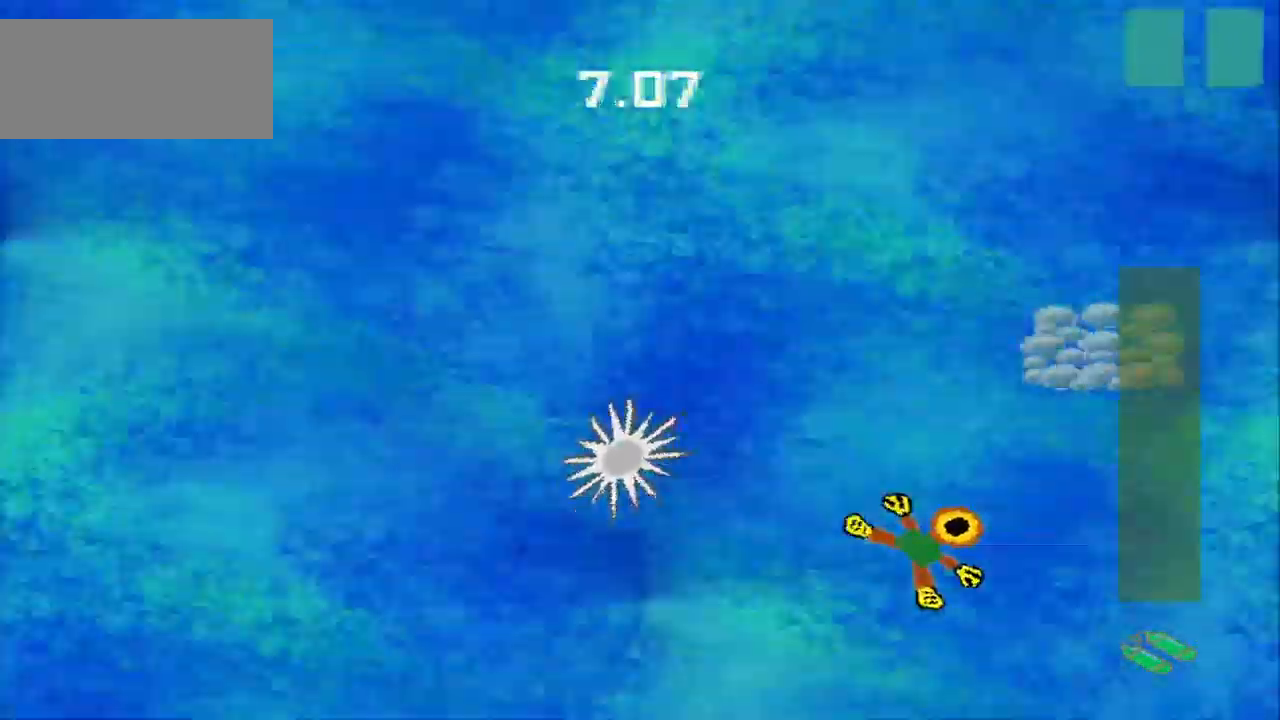
{"buttons": [], "left_stick": "down-left", "events": [[84, "left_stick", "up"], [209, "left_stick", "up-left"], [500, "left_stick", "down-left"]]}
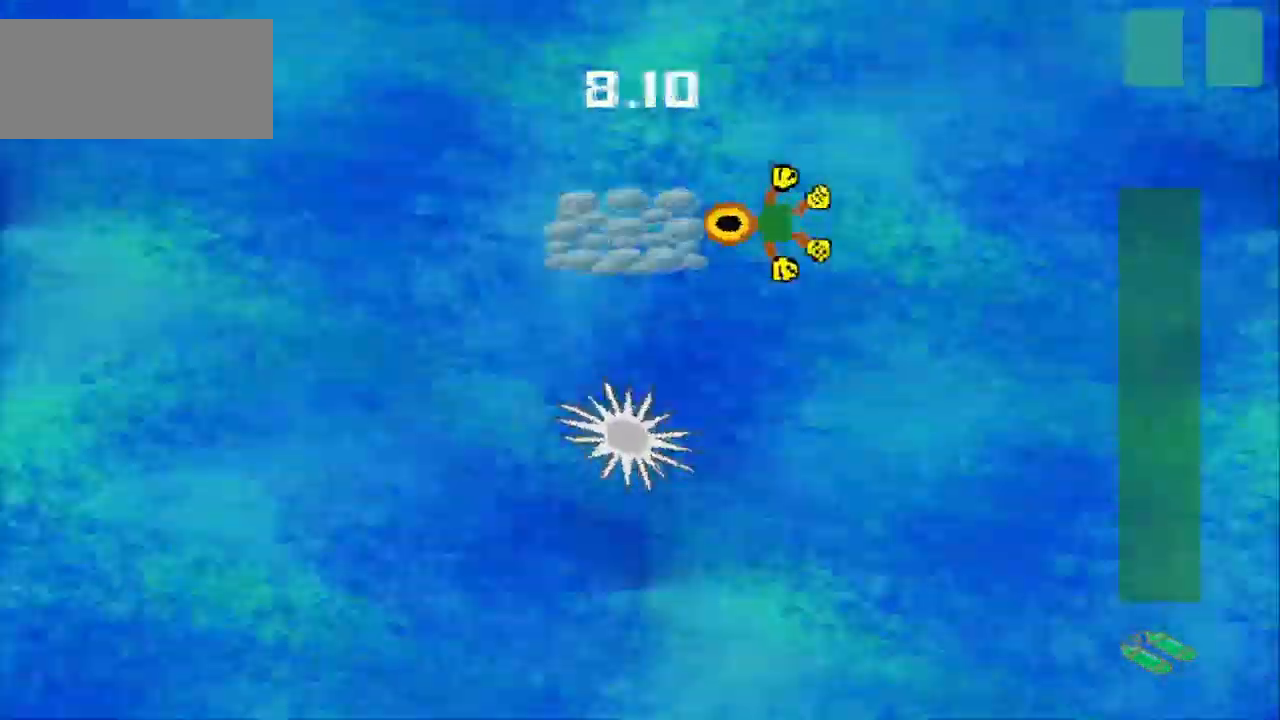
{"buttons": [], "left_stick": "down", "events": [[292, "left_stick", "down"]]}
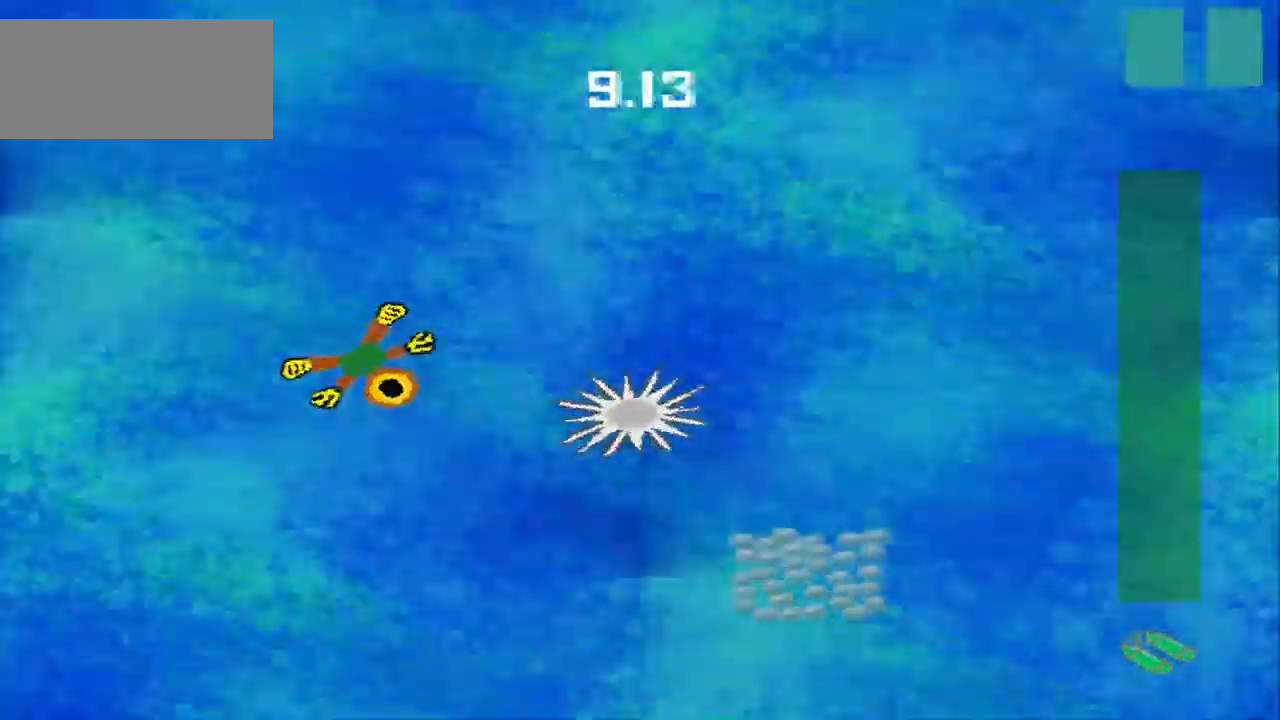
{"buttons": [], "left_stick": "right", "events": [[84, "left_stick", "down-right"], [334, "left_stick", "right"]]}
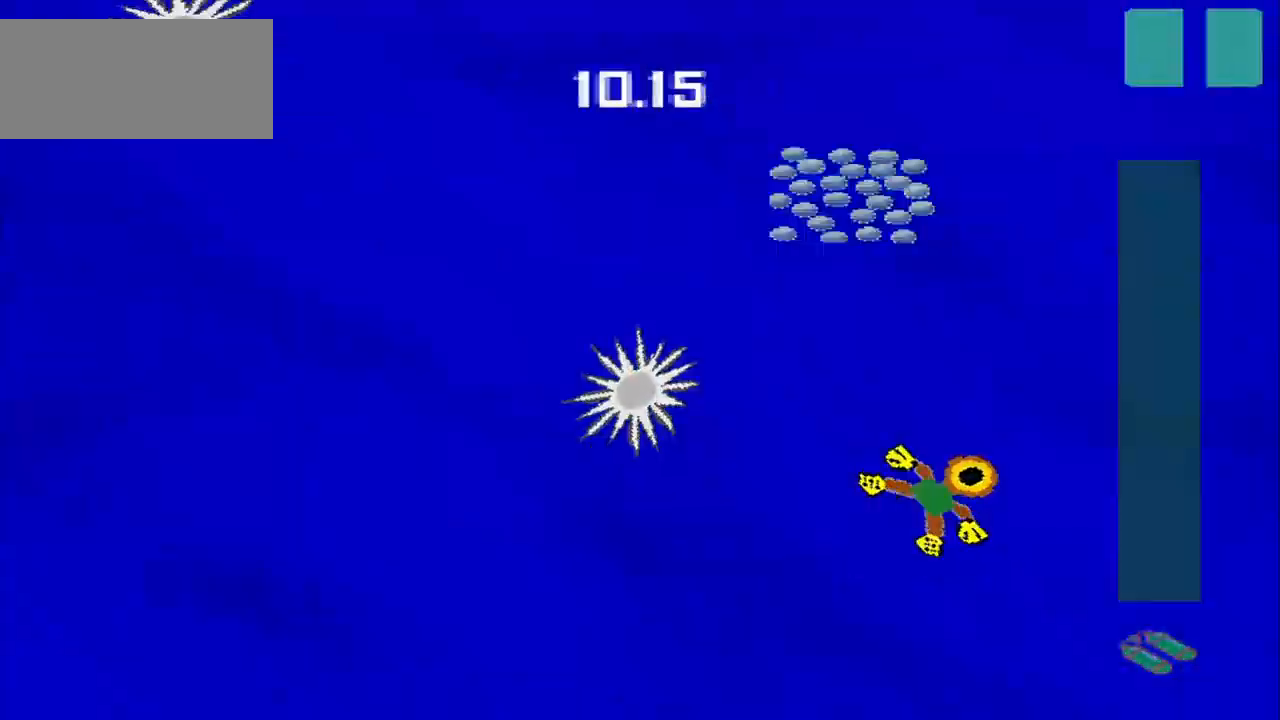
{"buttons": [], "left_stick": "up-left", "events": [[84, "left_stick", "center"], [334, "left_stick", "up-left"]]}
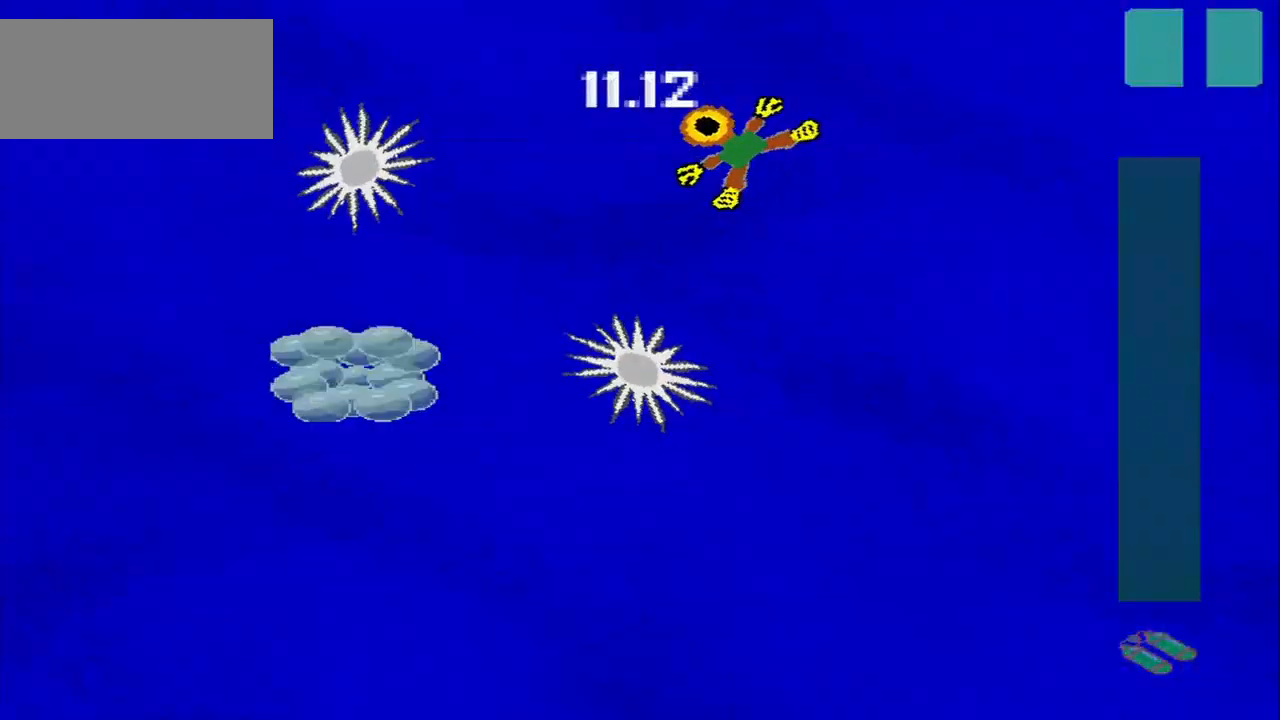
{"buttons": [], "left_stick": "down", "events": [[125, "left_stick", "down-left"], [375, "left_stick", "down"]]}
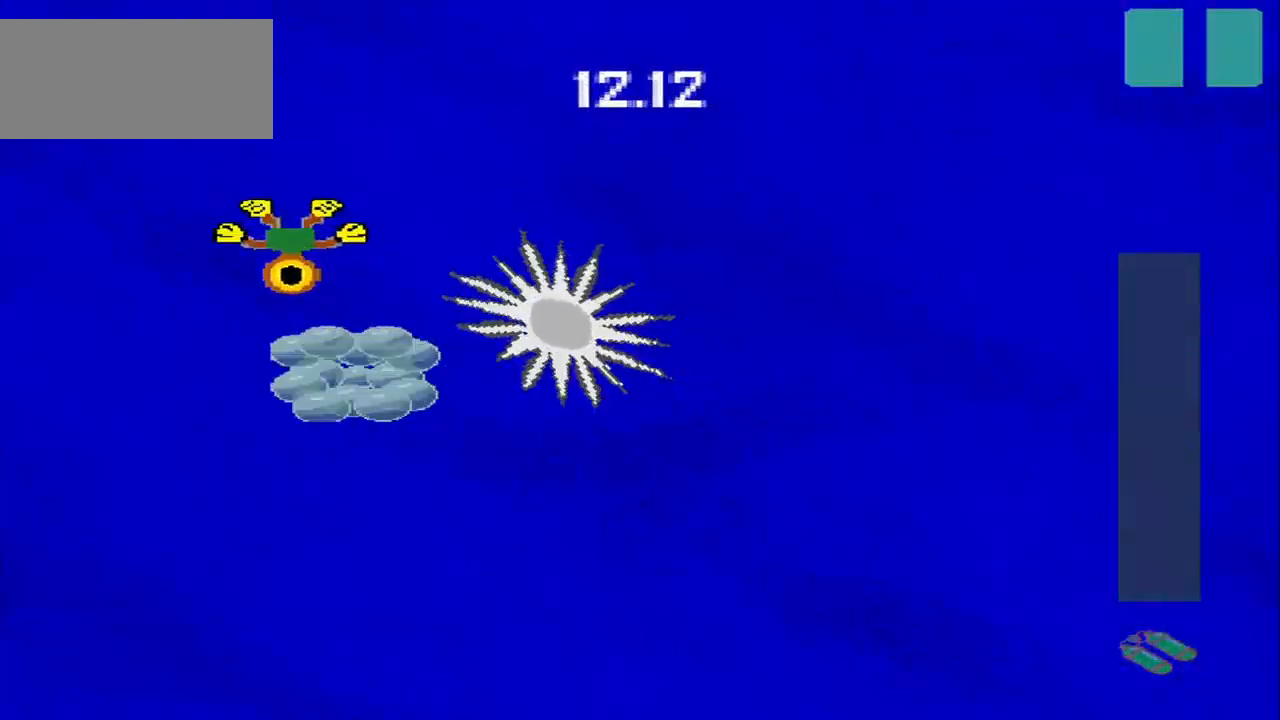
{"buttons": [], "left_stick": "down", "events": []}
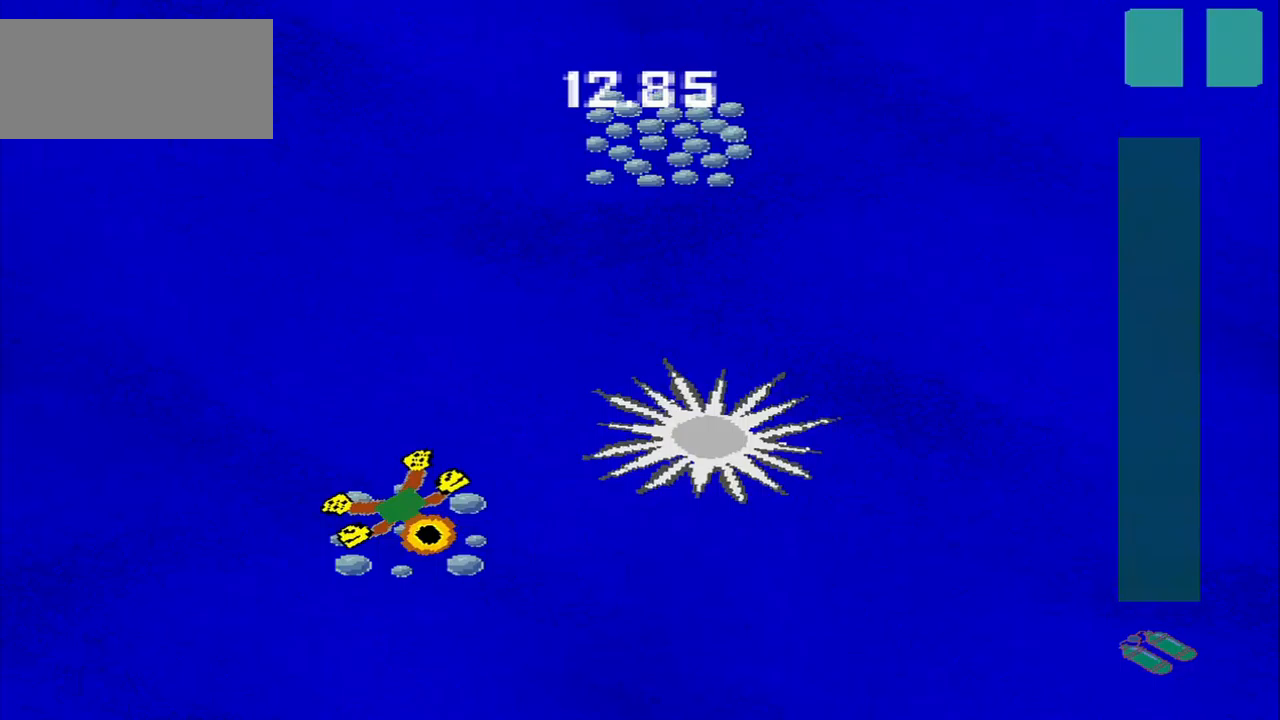
{"buttons": [], "left_stick": "up-right", "events": [[83, "left_stick", "up-right"]]}
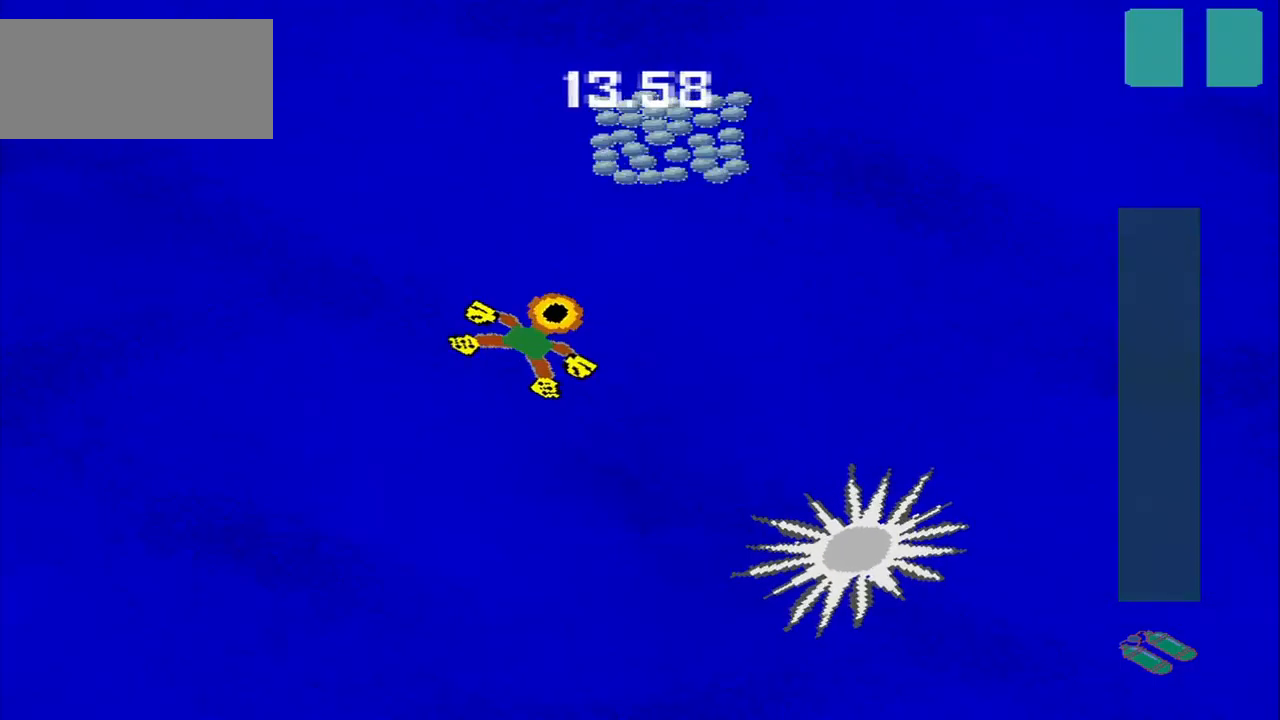
{"buttons": [], "left_stick": "center", "events": [[417, "left_stick", "up-left"], [500, "left_stick", "center"]]}
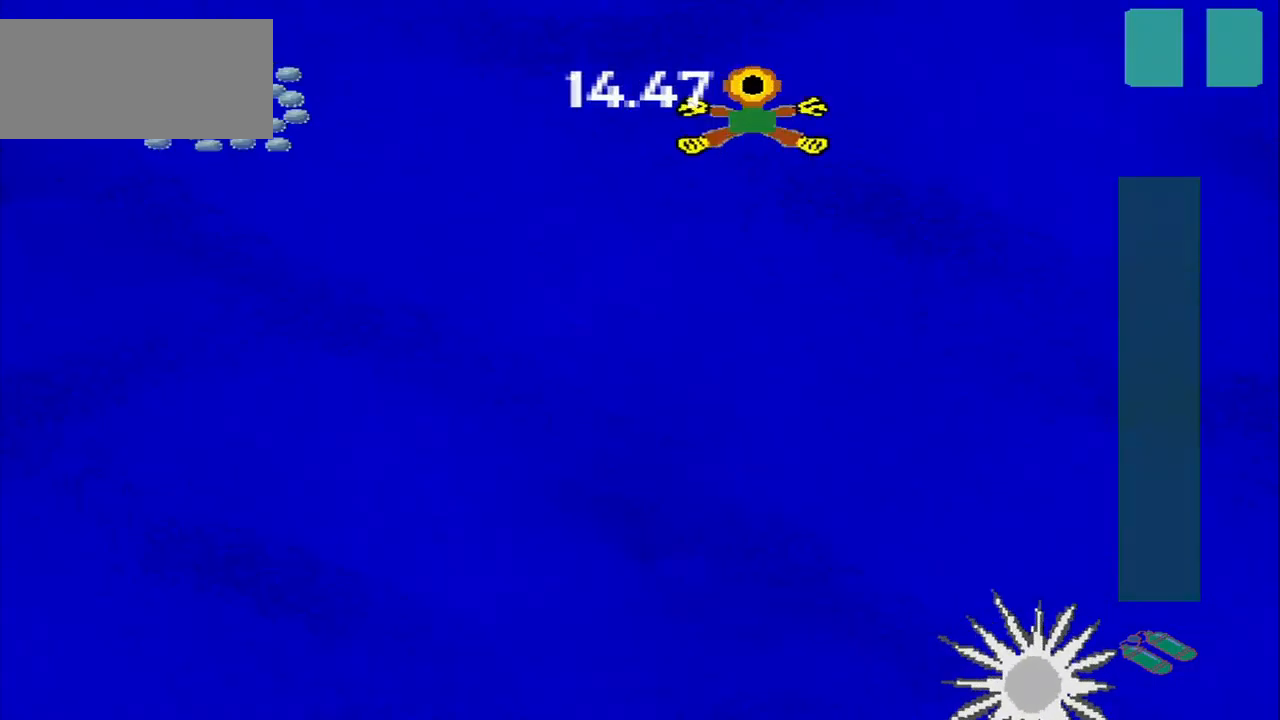
{"buttons": [], "left_stick": "down-left", "events": [[83, "left_stick", "down-left"]]}
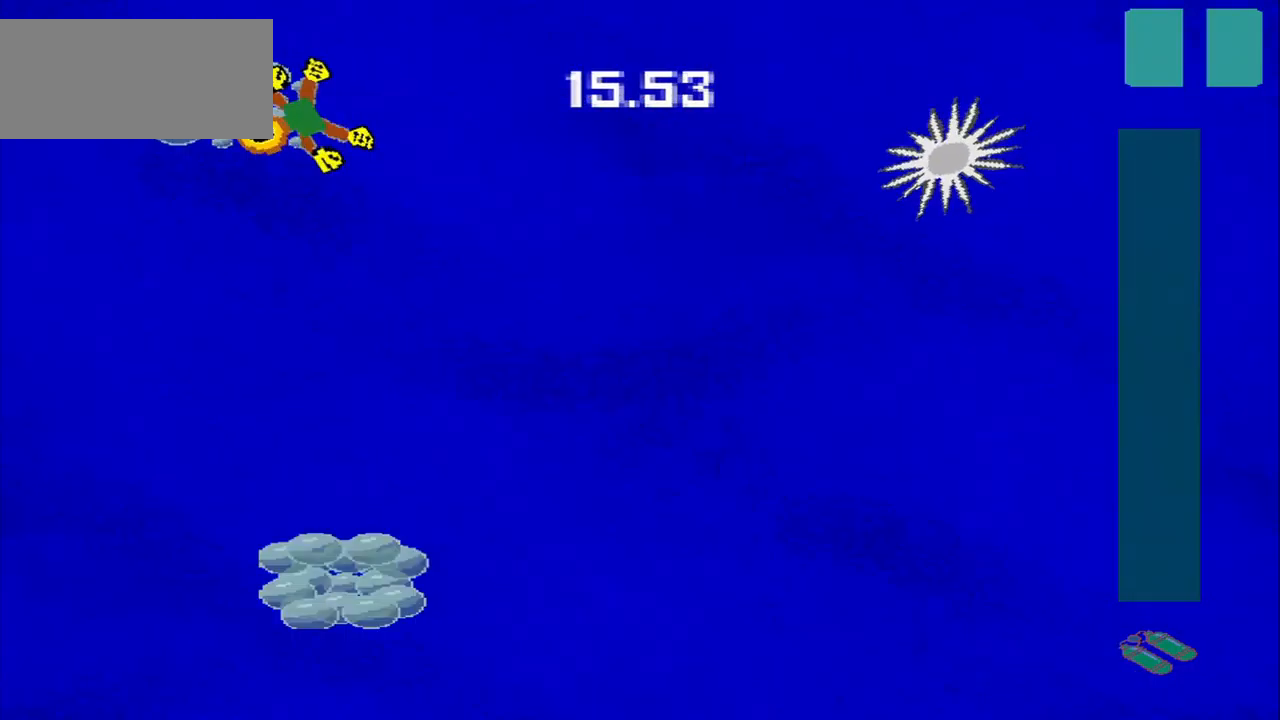
{"buttons": [], "left_stick": "down-right", "events": [[42, "left_stick", "down"], [500, "left_stick", "down-right"]]}
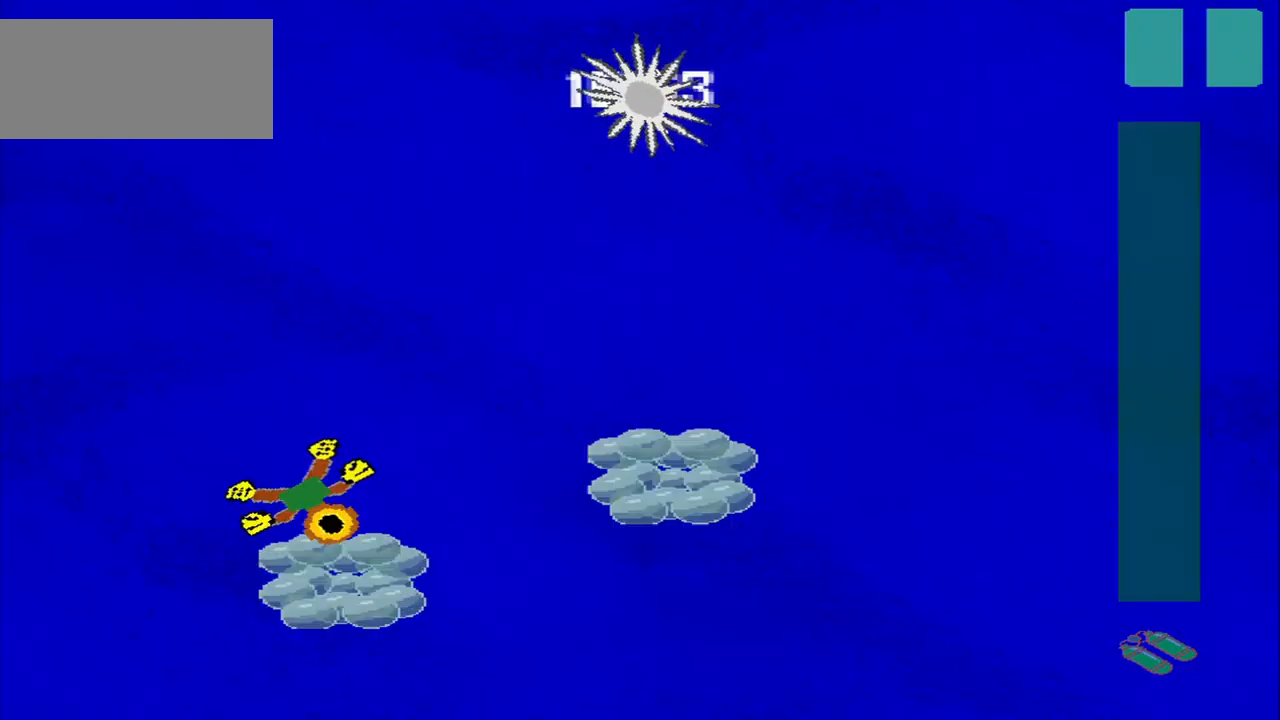
{"buttons": [], "left_stick": "up-right", "events": [[167, "left_stick", "up-right"]]}
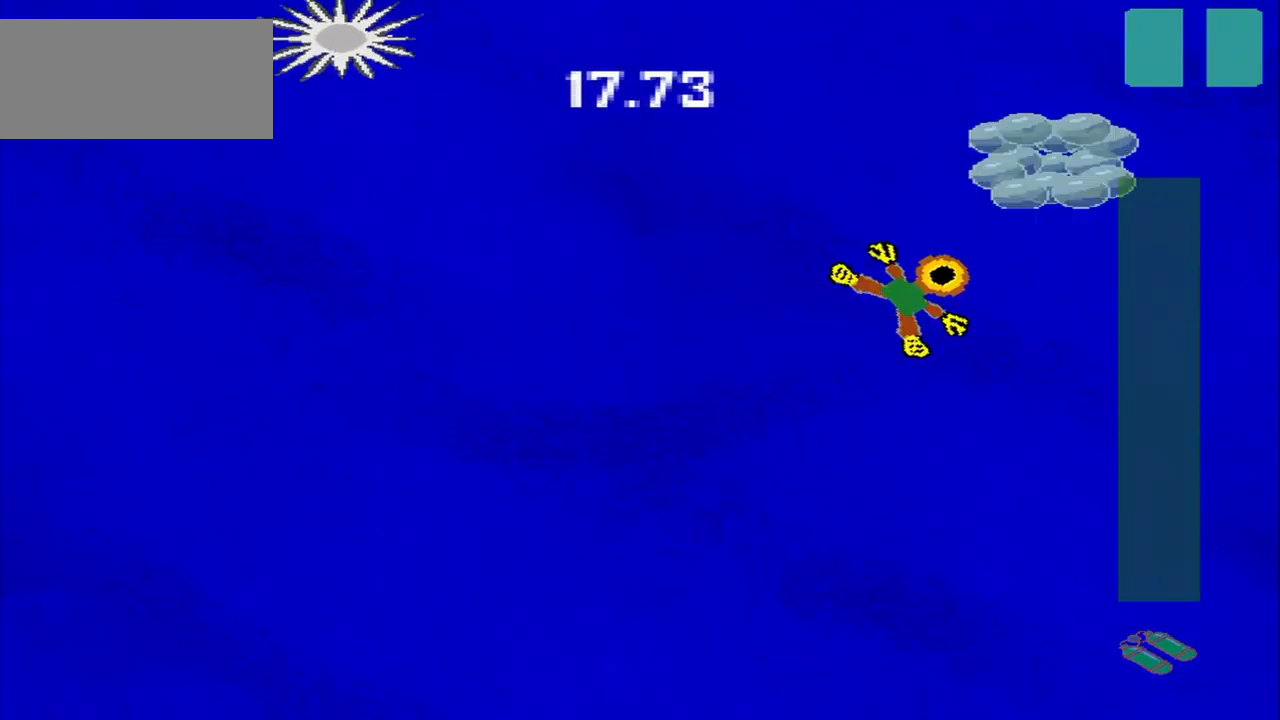
{"buttons": [], "left_stick": "down-left", "events": [[167, "left_stick", "down-left"]]}
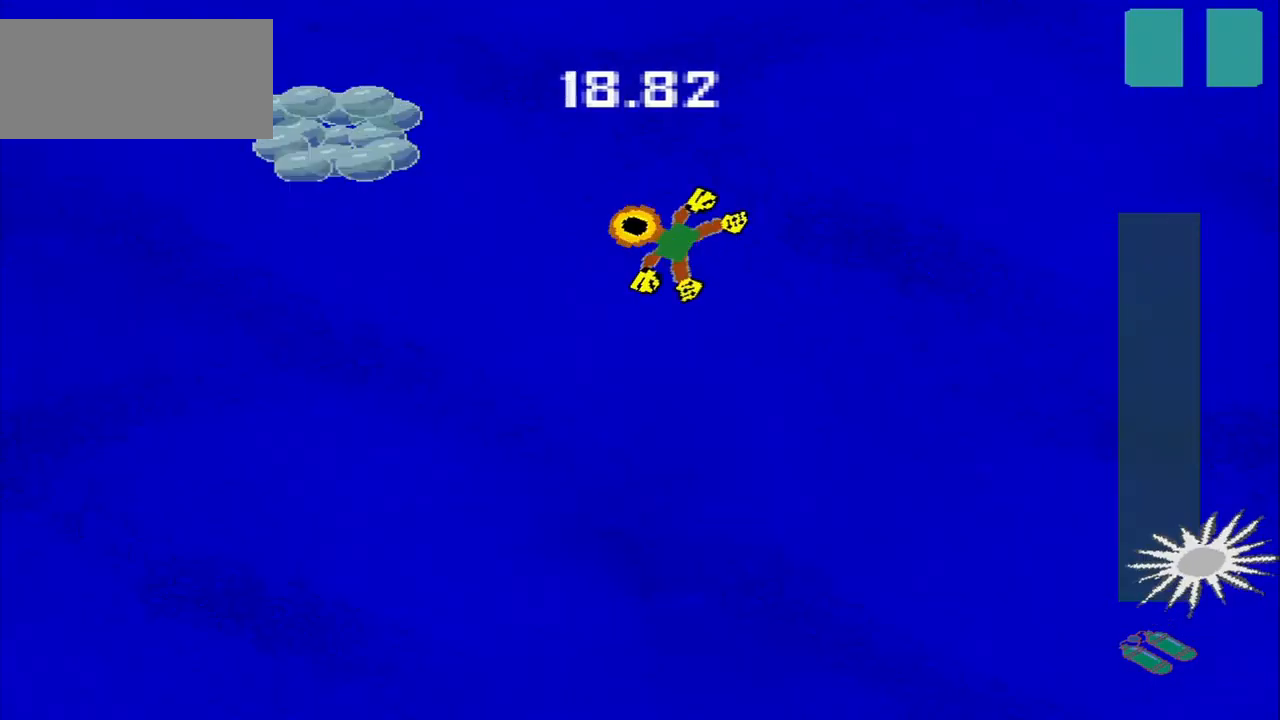
{"buttons": [], "left_stick": "down-right", "events": [[42, "left_stick", "up-left"], [167, "left_stick", "down-left"], [333, "left_stick", "down-right"]]}
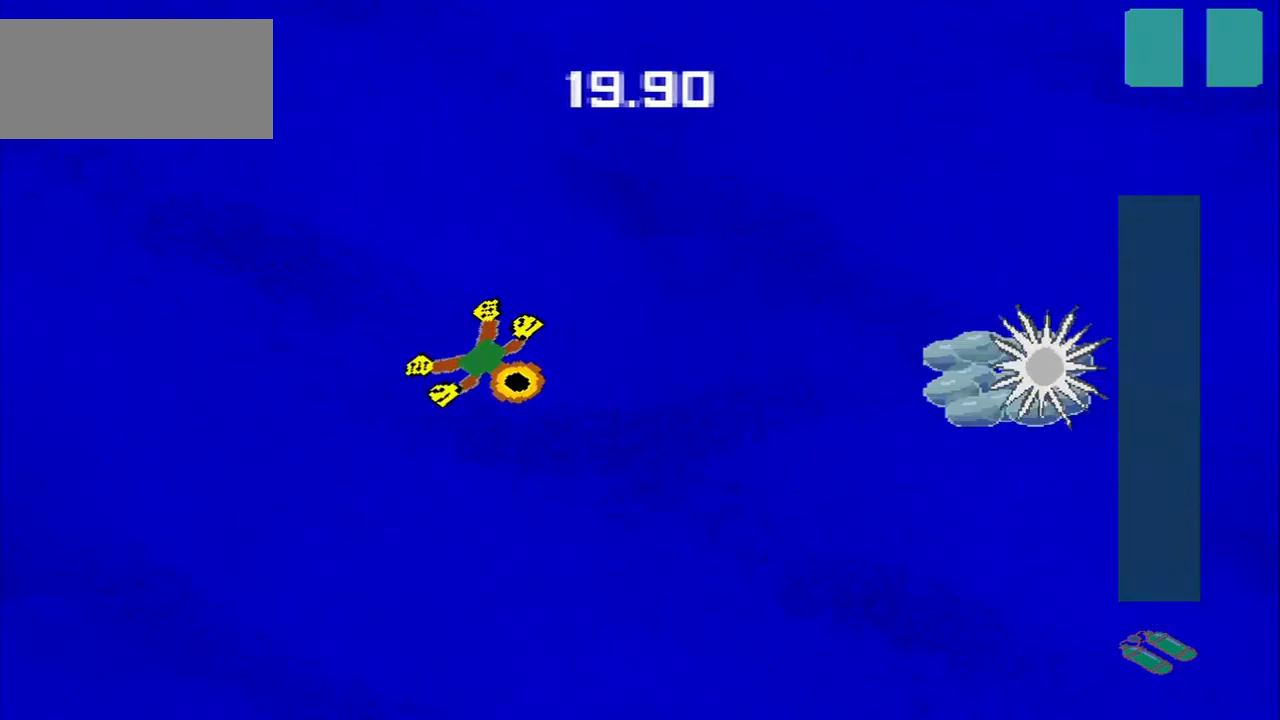
{"buttons": [], "left_stick": "up-right", "events": [[292, "left_stick", "up-right"]]}
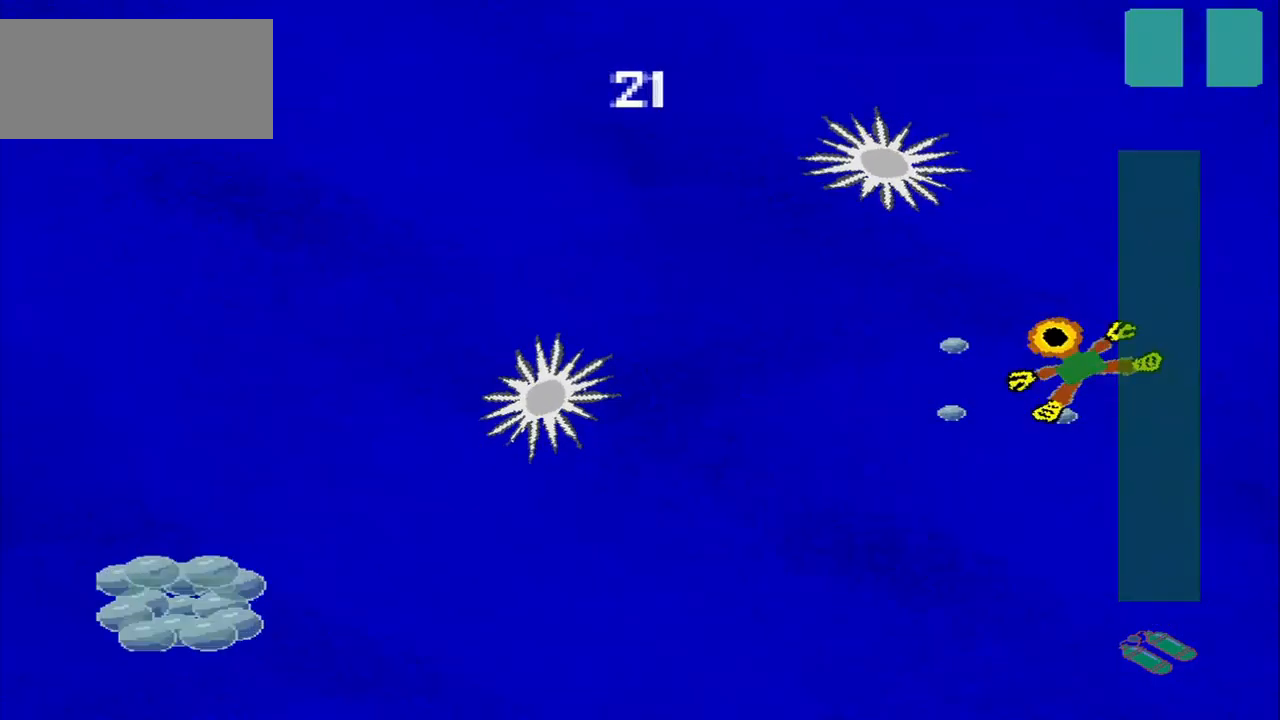
{"buttons": [], "left_stick": "down-left", "events": [[83, "left_stick", "up-left"], [167, "left_stick", "down-left"]]}
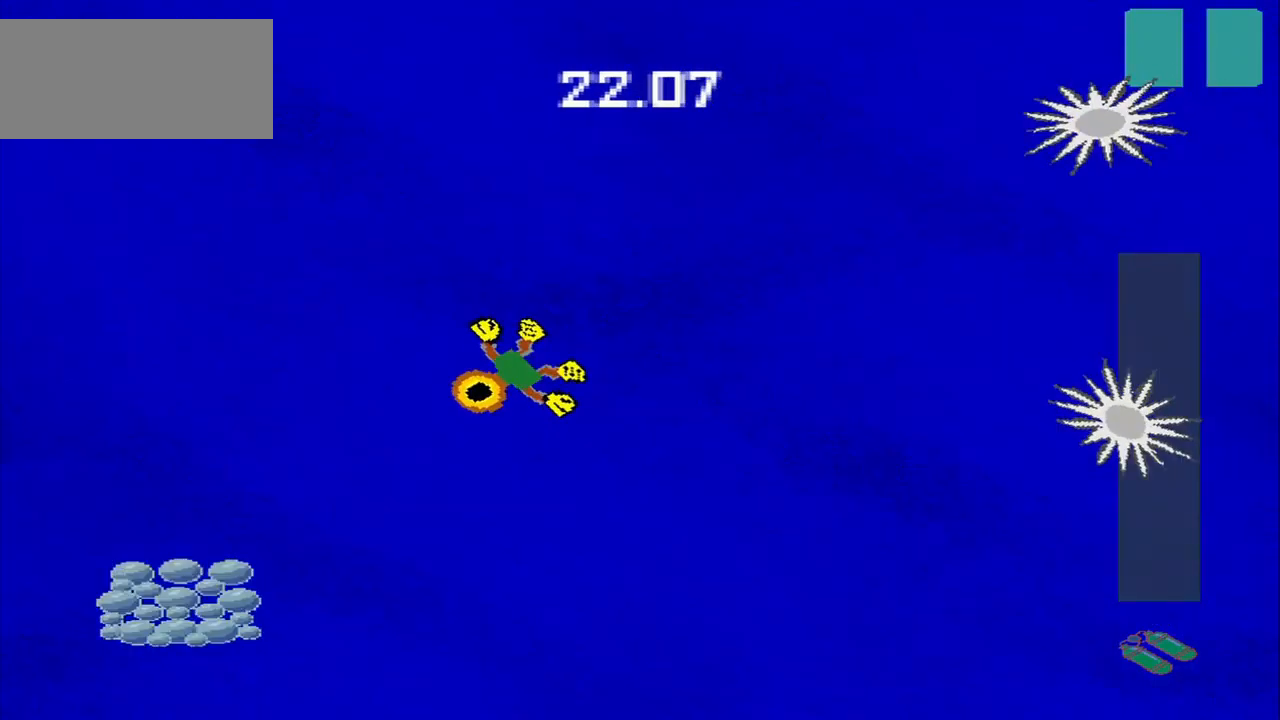
{"buttons": [], "left_stick": "right", "events": [[125, "left_stick", "down"], [333, "left_stick", "right"]]}
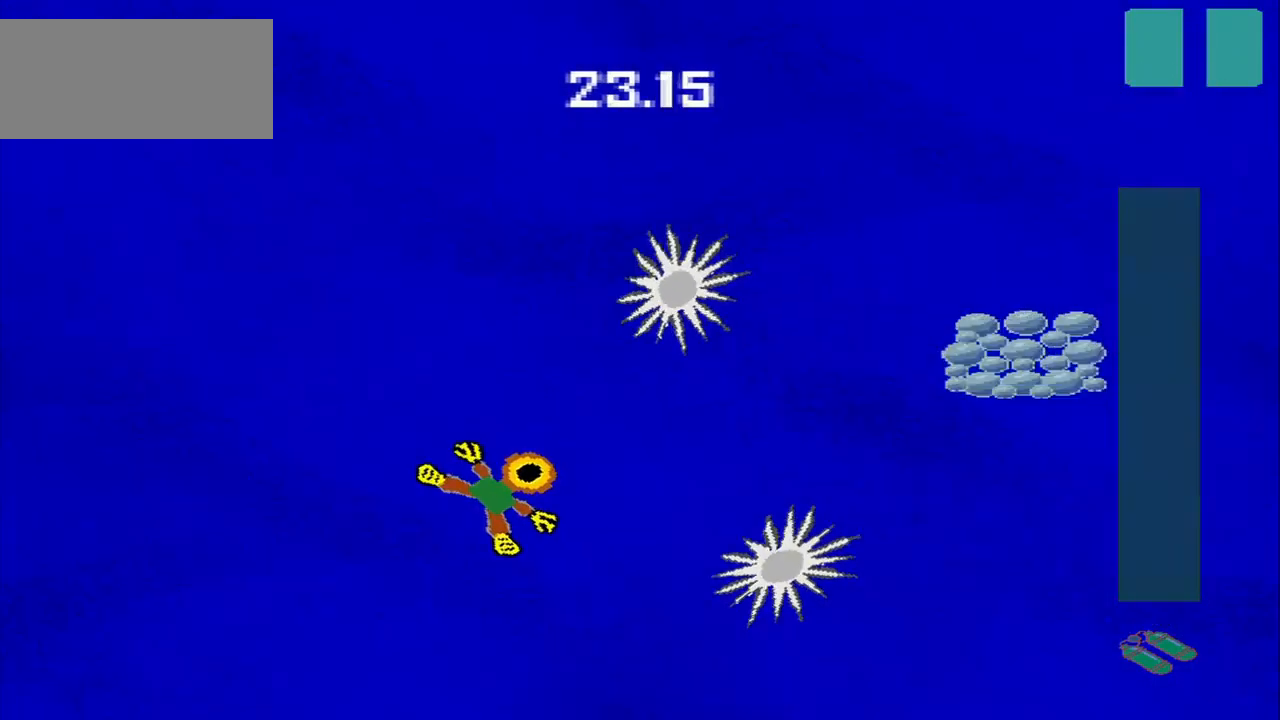
{"buttons": [], "left_stick": "down-left", "events": [[167, "left_stick", "up-right"], [458, "left_stick", "down-left"]]}
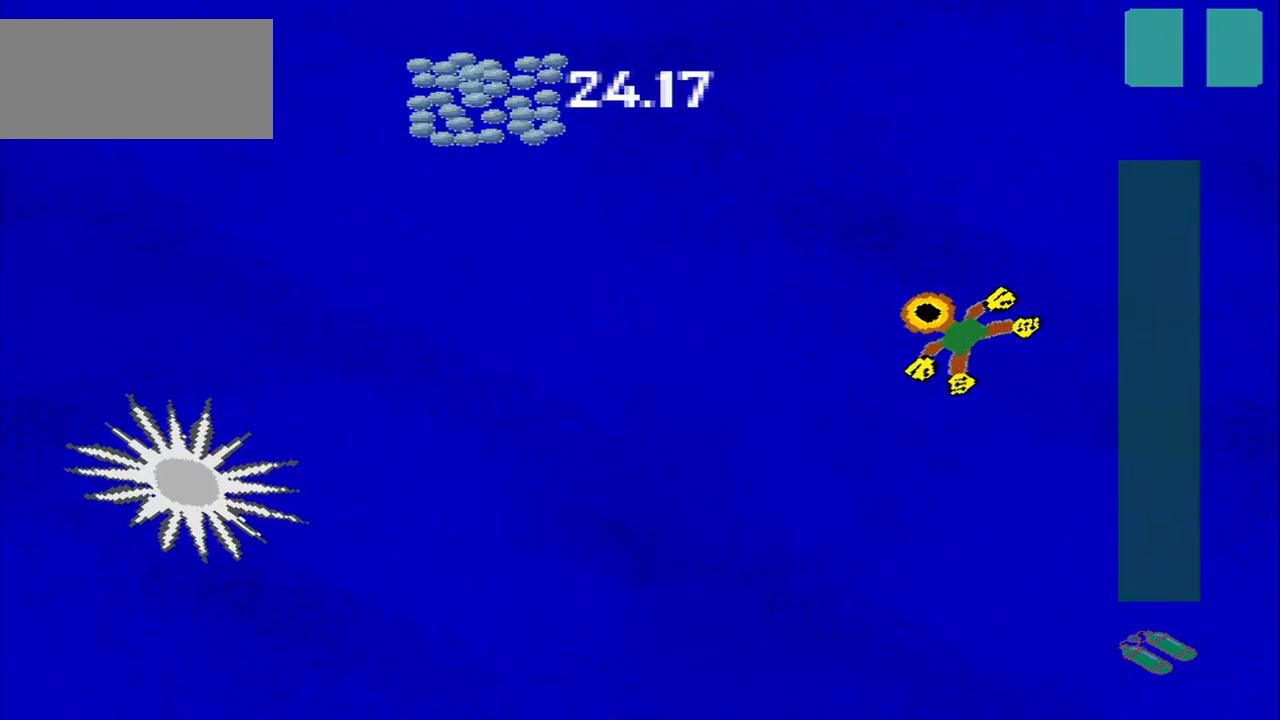
{"buttons": [], "left_stick": "down-right", "events": [[42, "left_stick", "up-left"], [375, "left_stick", "down-left"], [500, "left_stick", "down-right"]]}
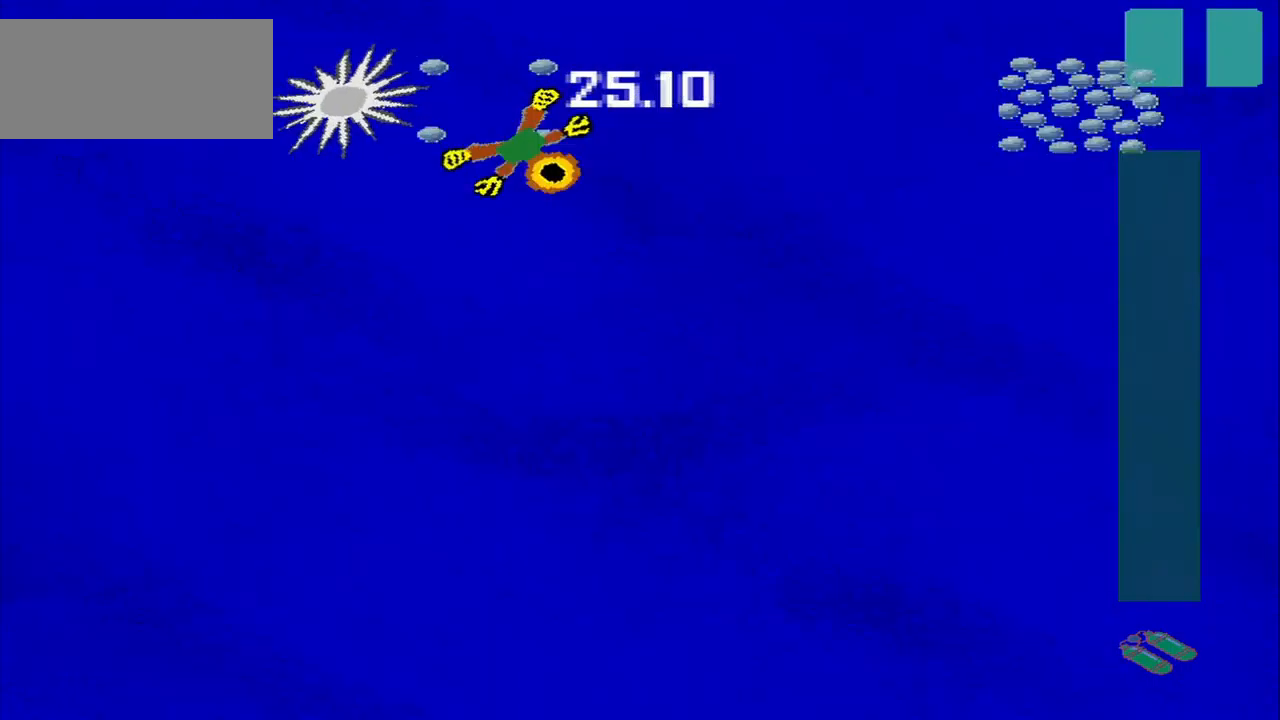
{"buttons": [], "left_stick": "up-right", "events": [[125, "left_stick", "right"], [375, "left_stick", "down-right"], [500, "left_stick", "up-right"]]}